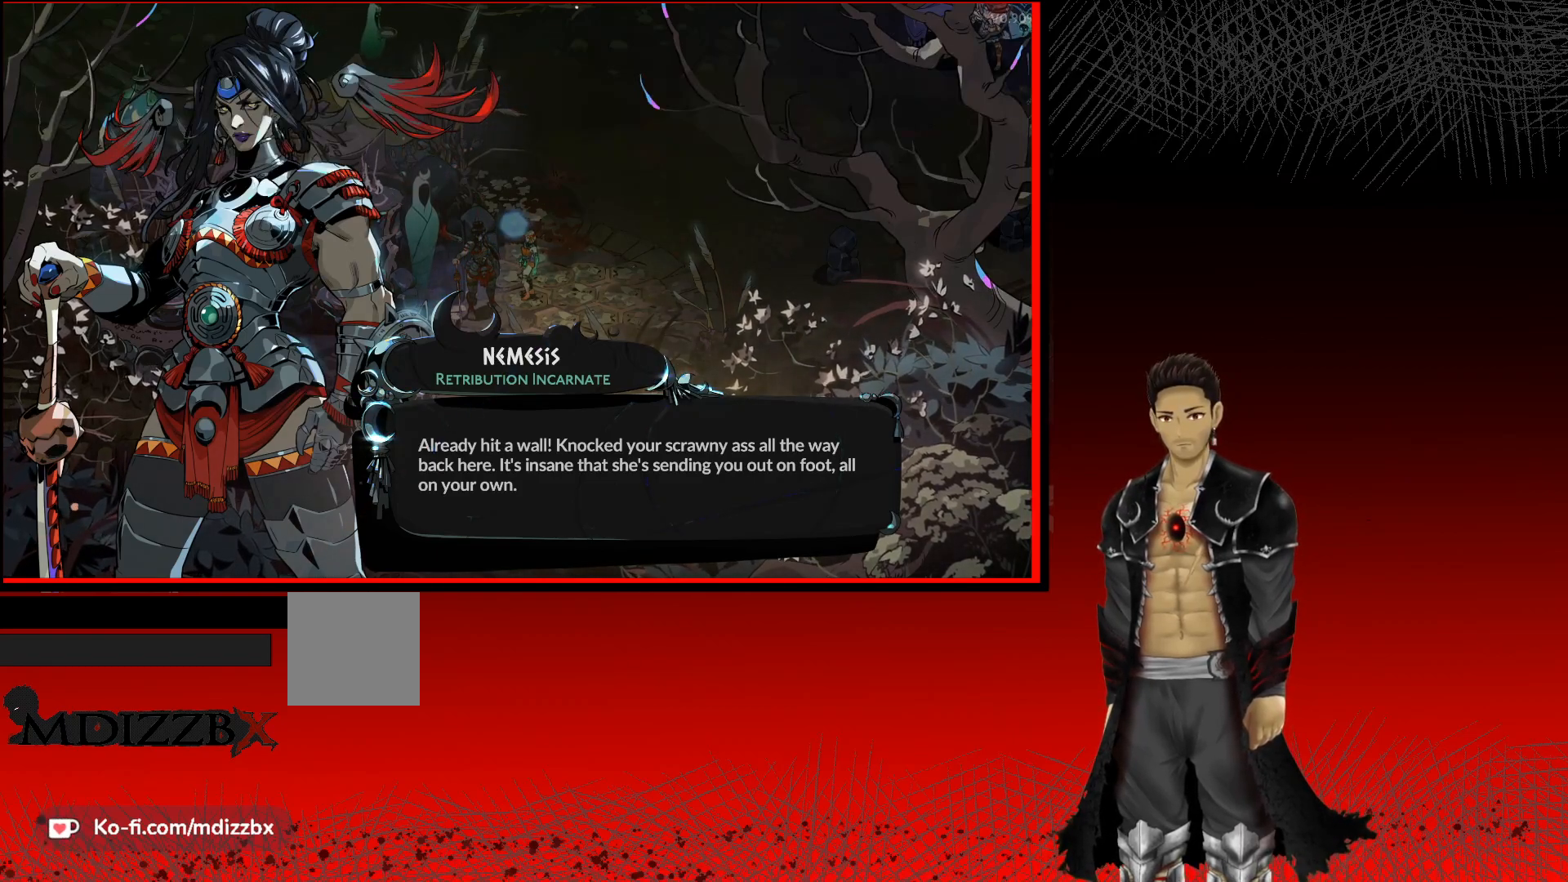
Gameplay with a controller (Xbox layout); each line is a JSON object with the inputs held at the frame after it. "events" lists button and stick changes between this image and that frame as [ms after this image, input, new state], when the widget could be followed in between. Not read: R3.
{"buttons": ["A"], "left_stick": "center", "right_stick": "center", "events": [[350, "A", "down"]]}
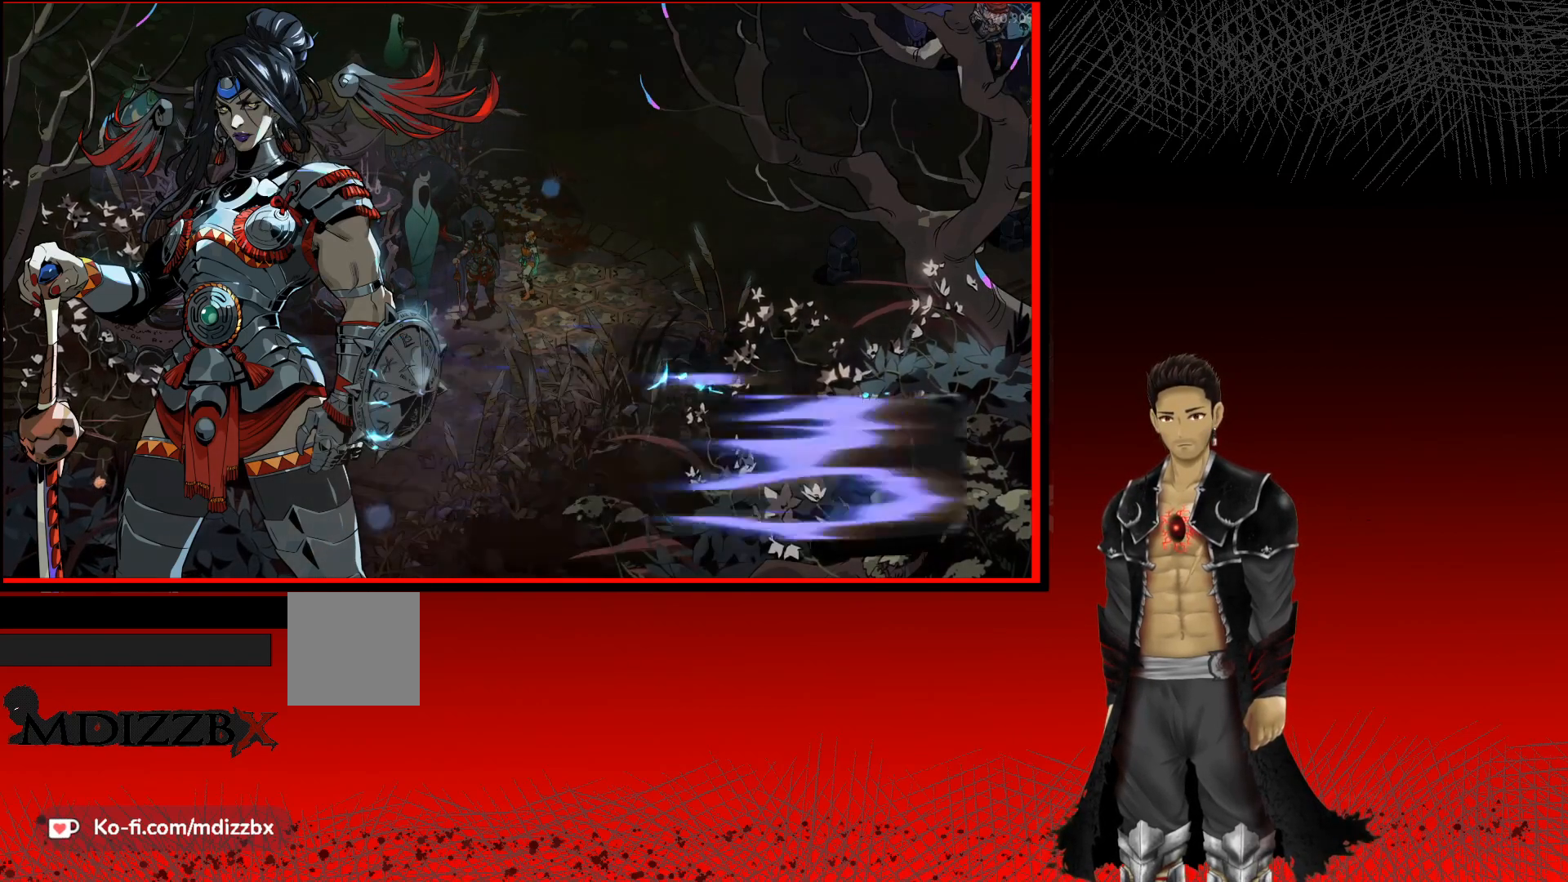
{"buttons": [], "left_stick": "center", "right_stick": "center", "events": [[117, "A", "up"]]}
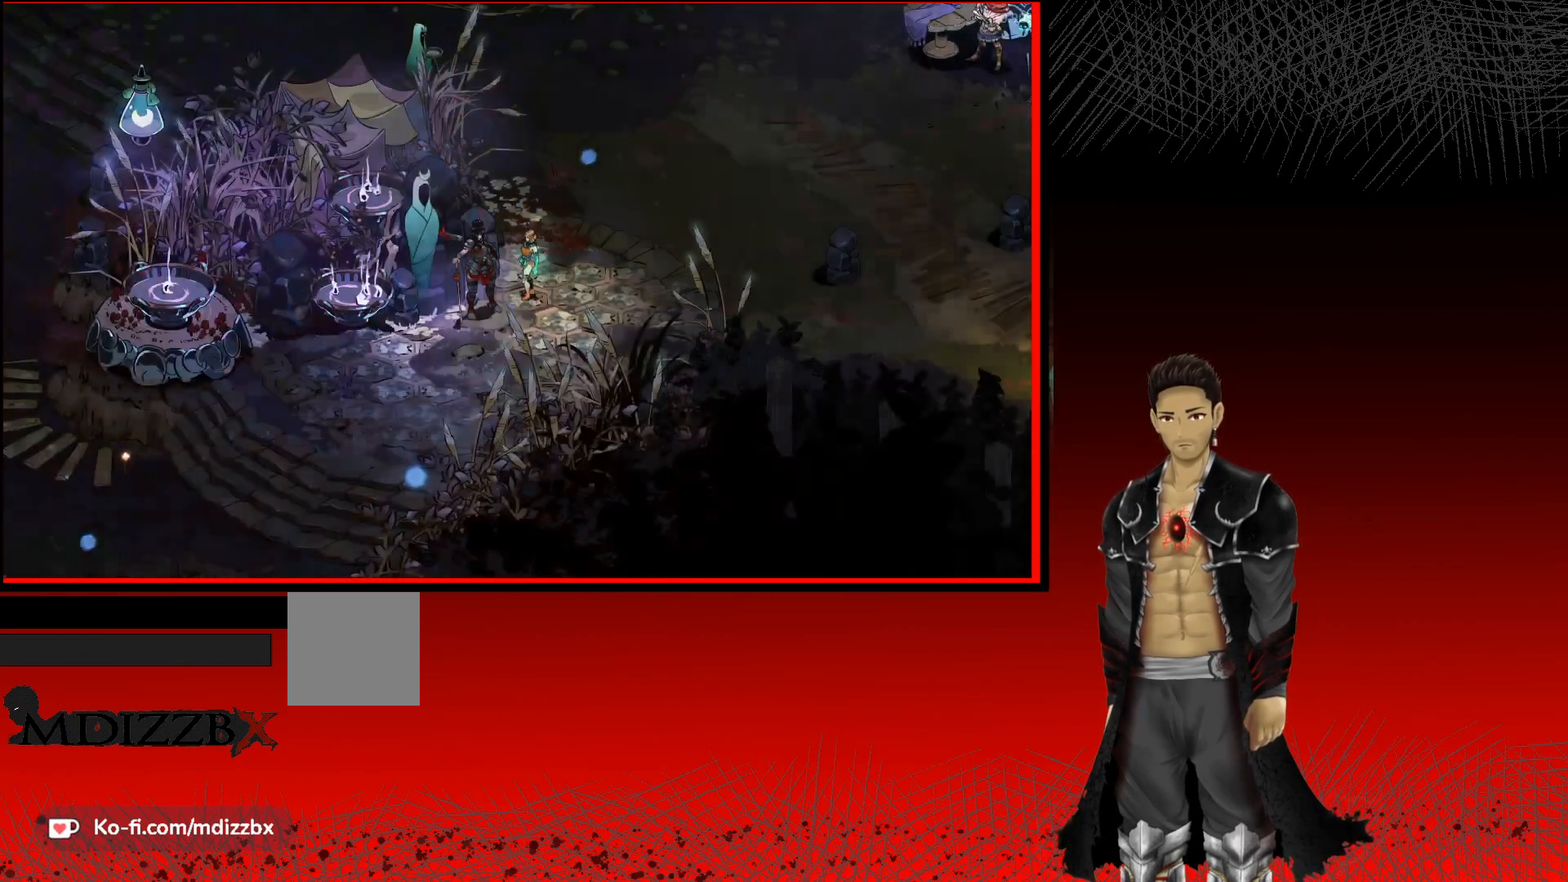
{"buttons": [], "left_stick": "center", "right_stick": "center", "events": []}
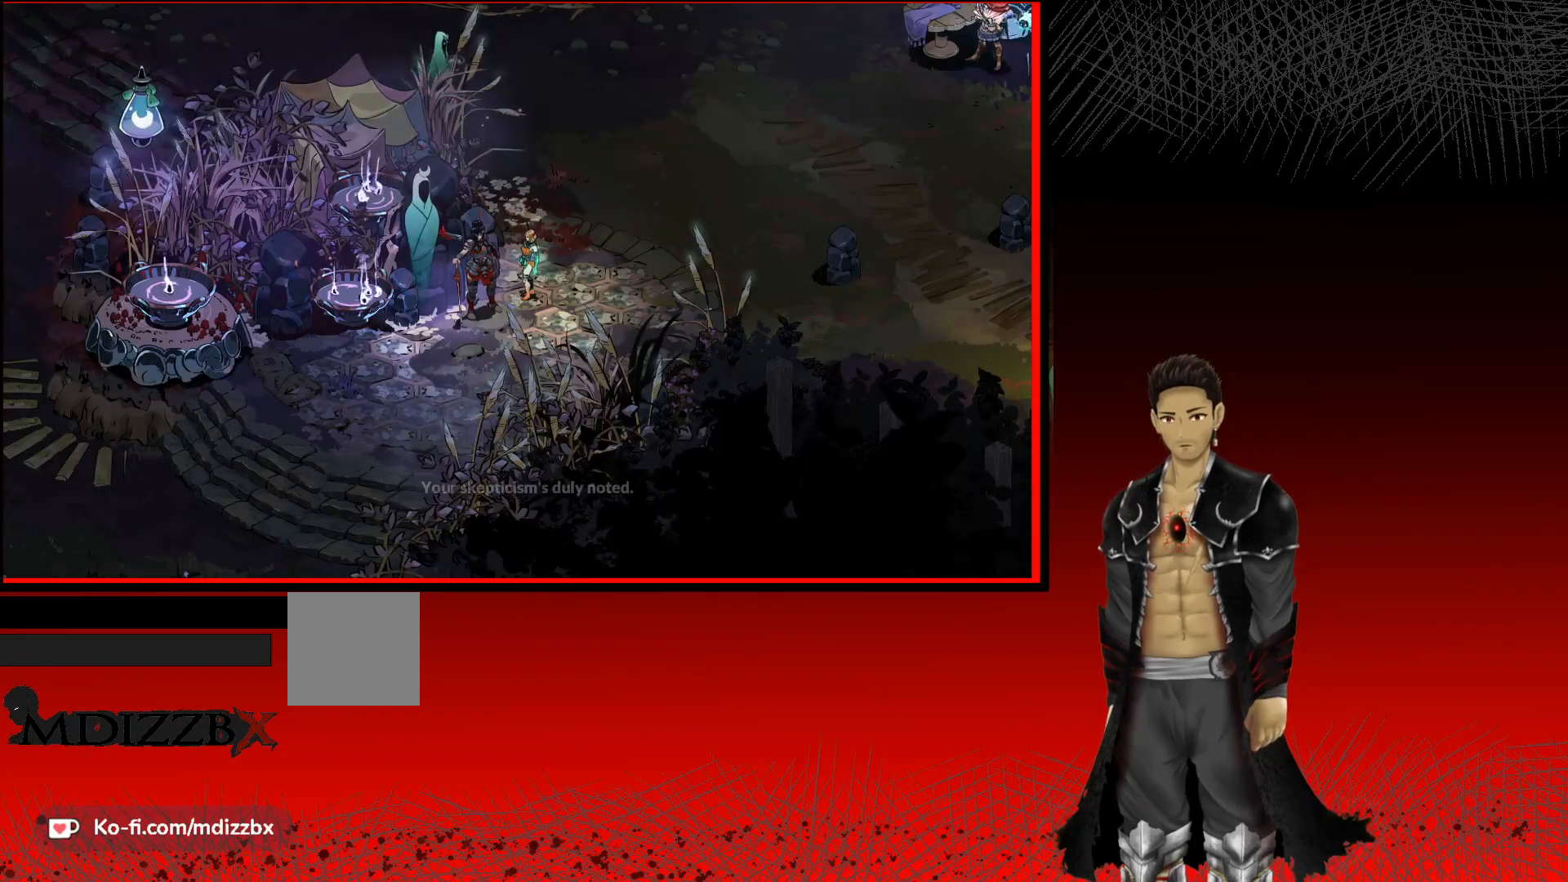
{"buttons": [], "left_stick": "down-left", "right_stick": "center", "events": [[383, "left_stick", "down-left"]]}
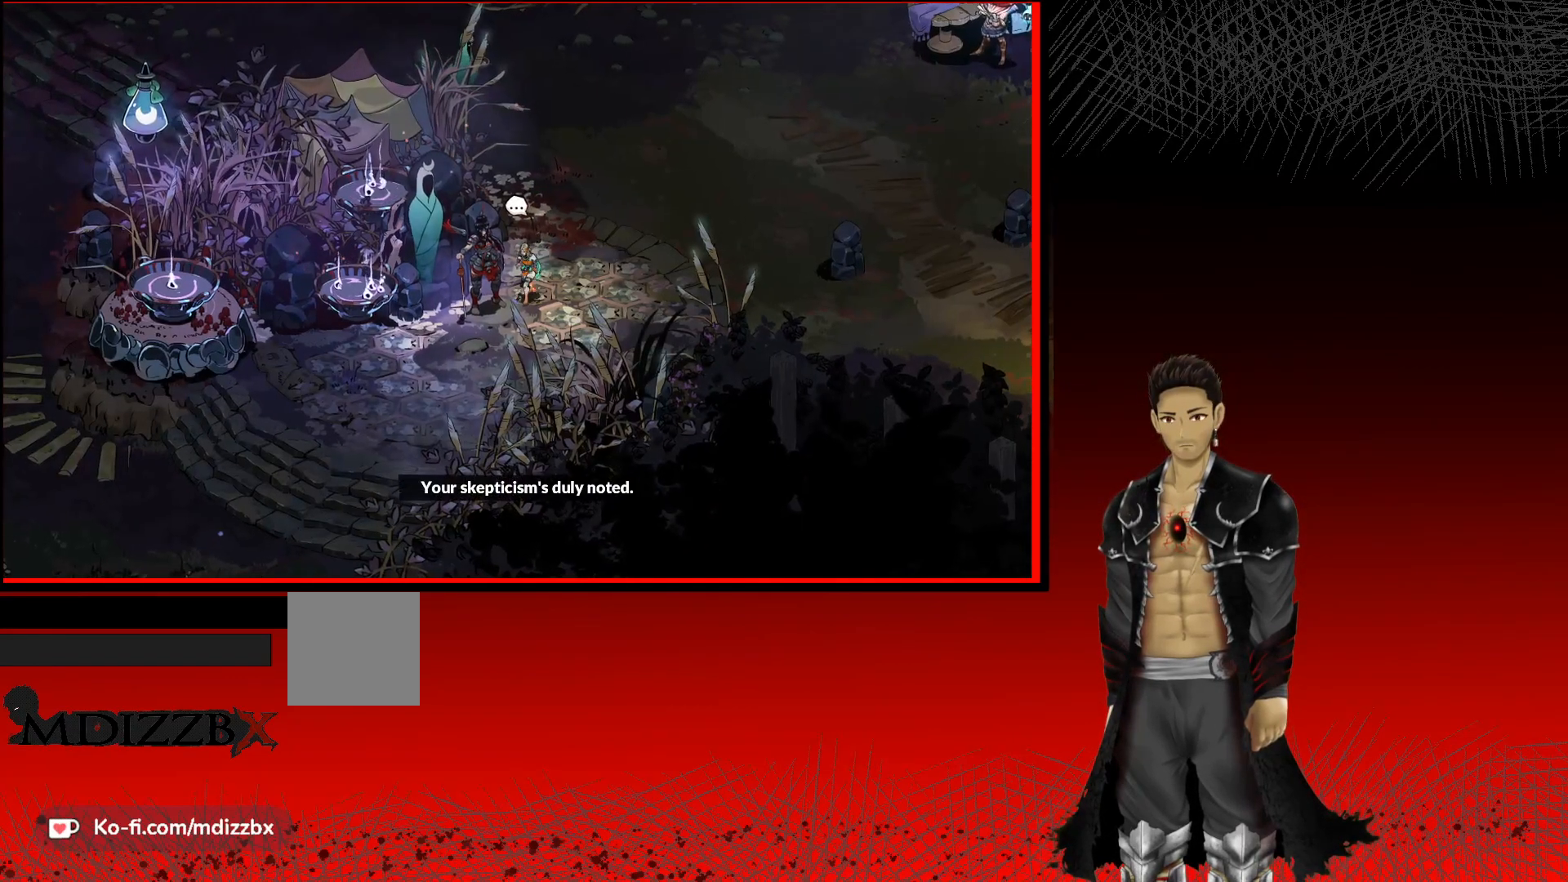
{"buttons": [], "left_stick": "down", "right_stick": "center", "events": [[300, "left_stick", "down"]]}
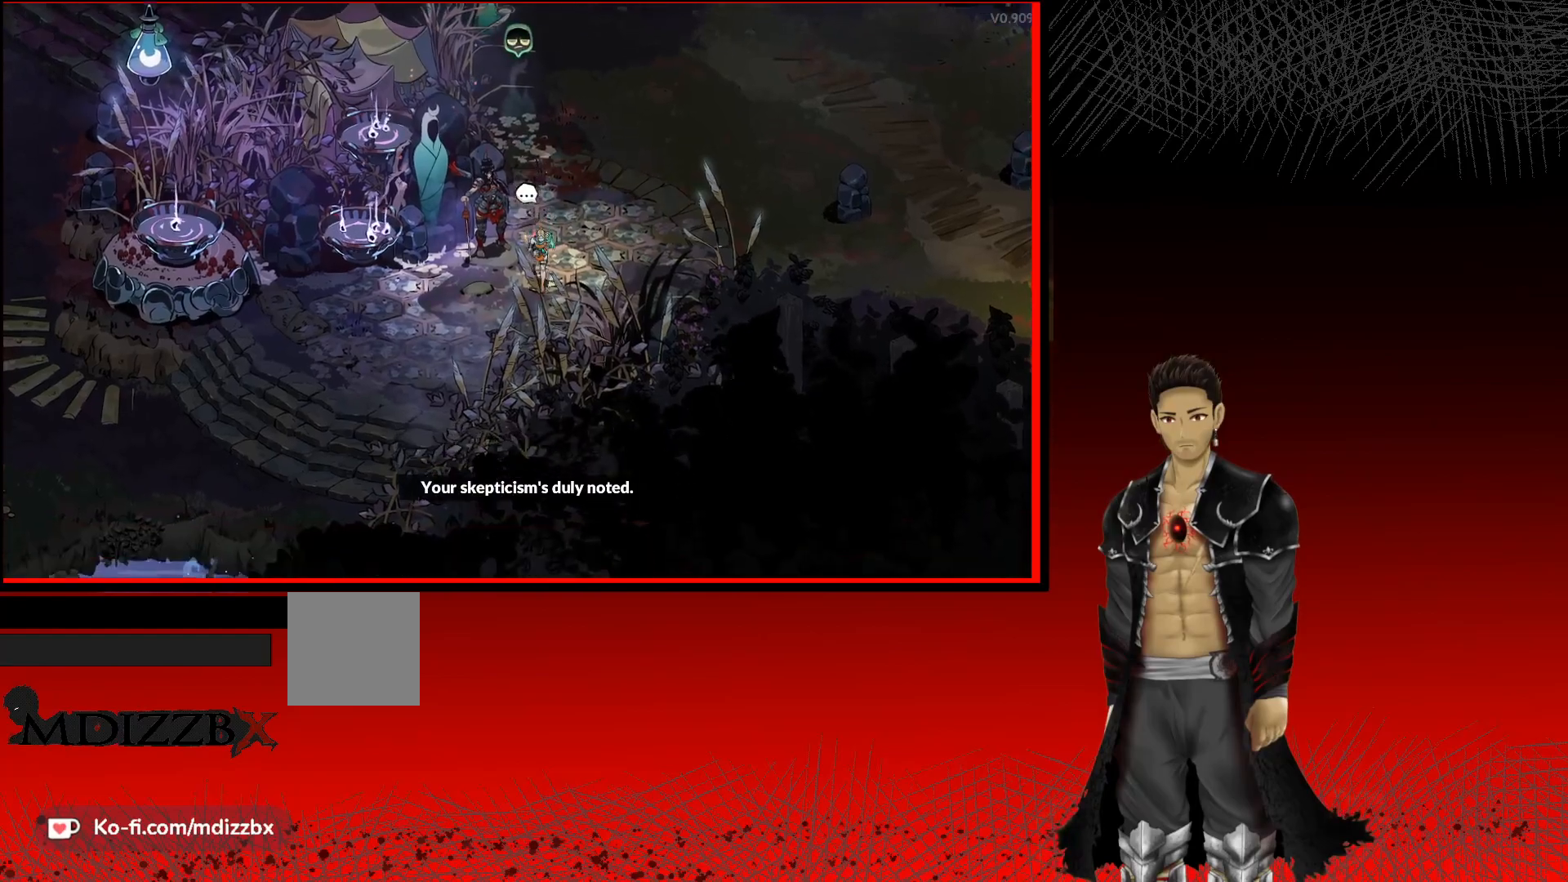
{"buttons": [], "left_stick": "left", "right_stick": "center", "events": [[17, "left_stick", "down-left"], [200, "left_stick", "left"]]}
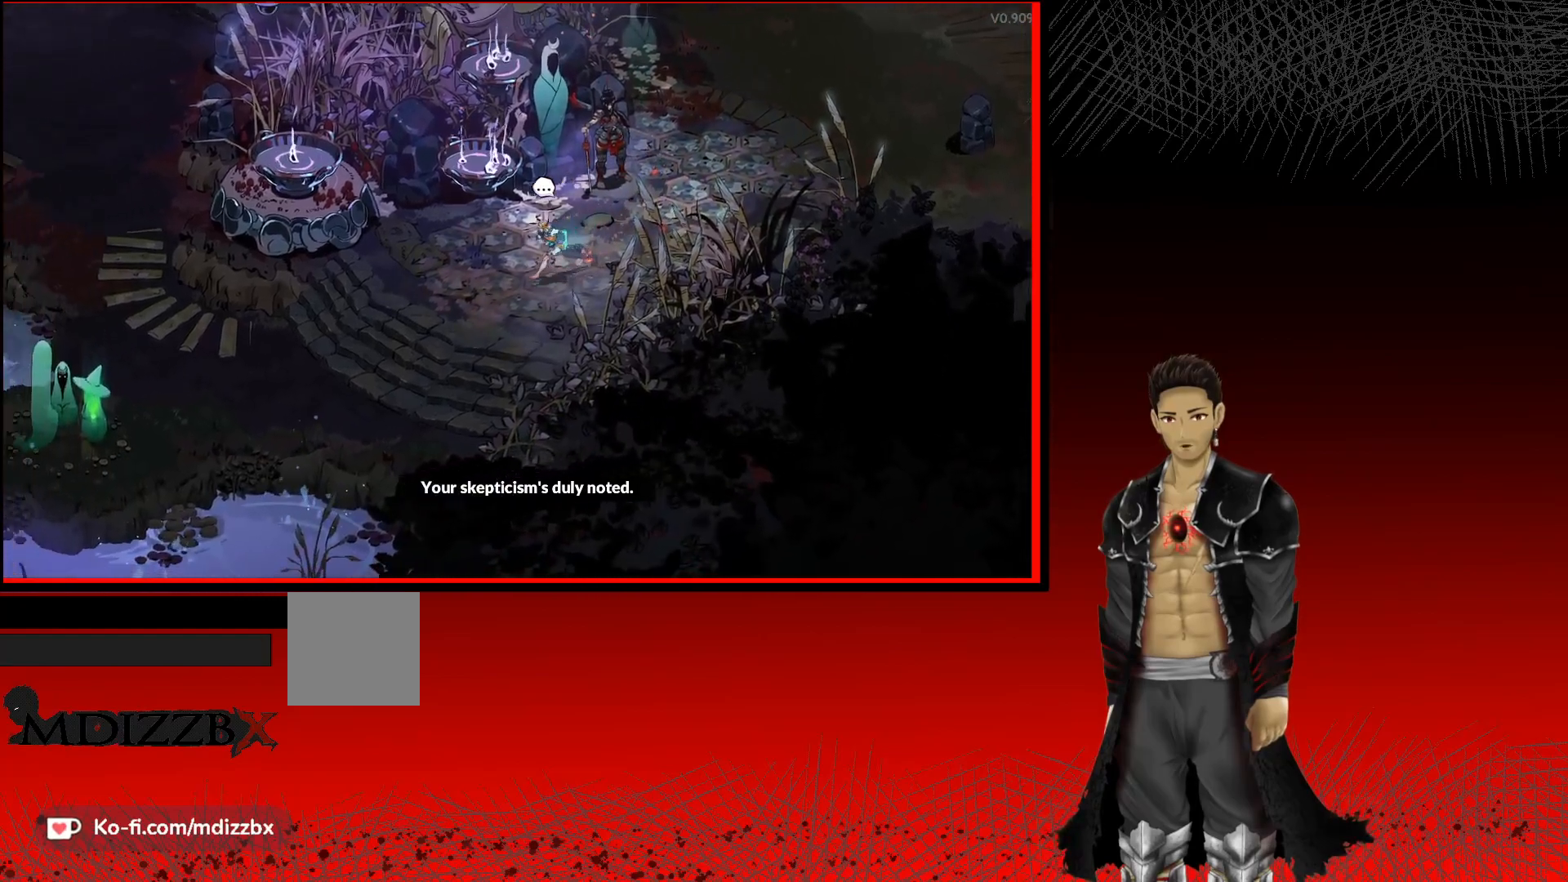
{"buttons": [], "left_stick": "left", "right_stick": "center", "events": []}
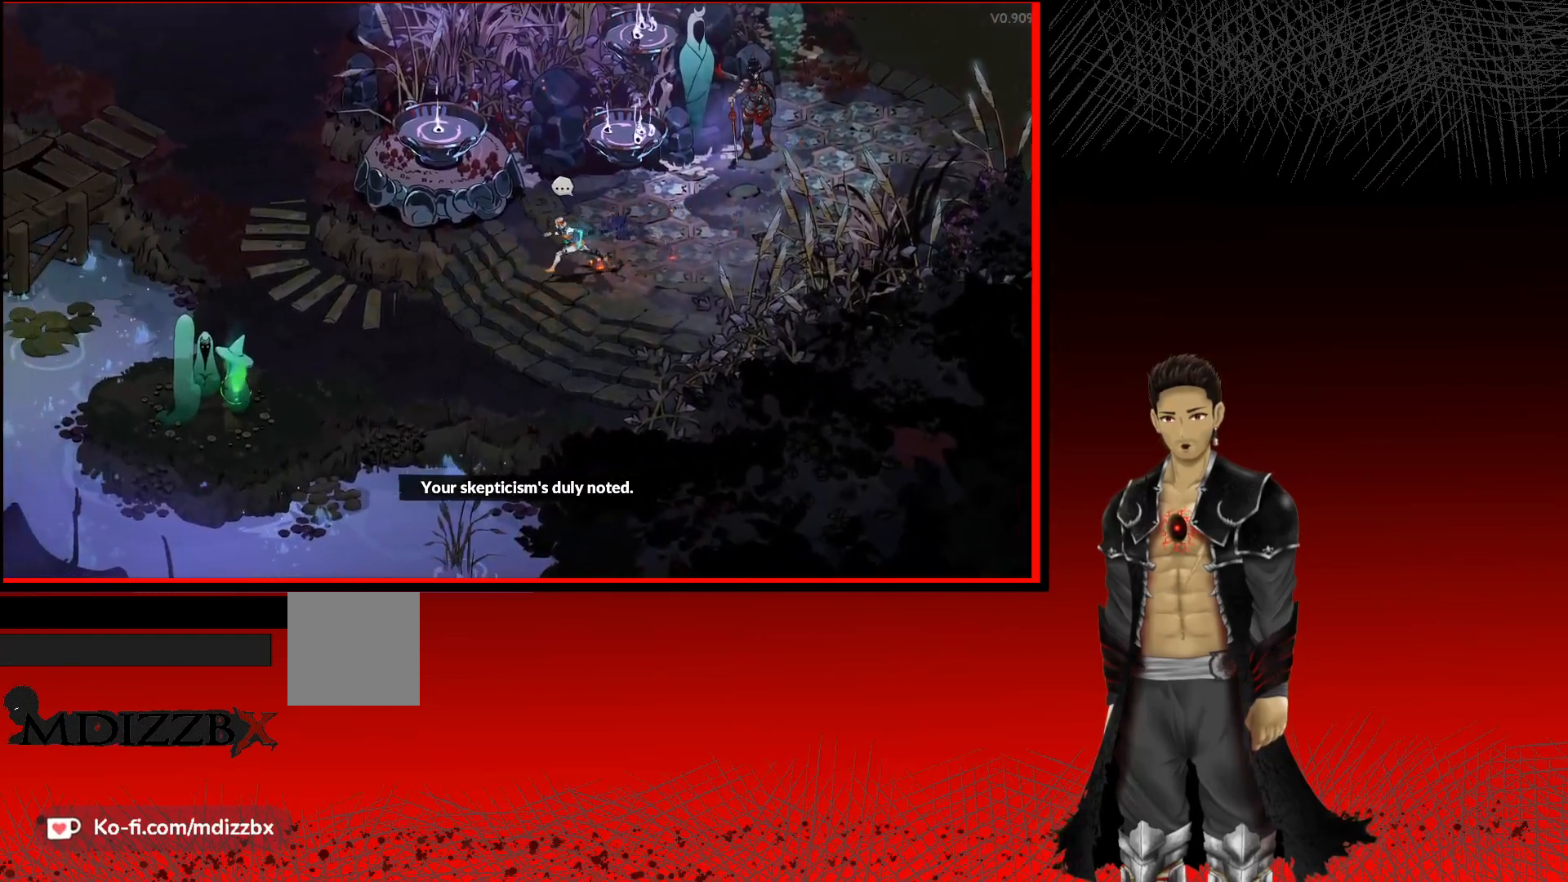
{"buttons": [], "left_stick": "left", "right_stick": "center", "events": []}
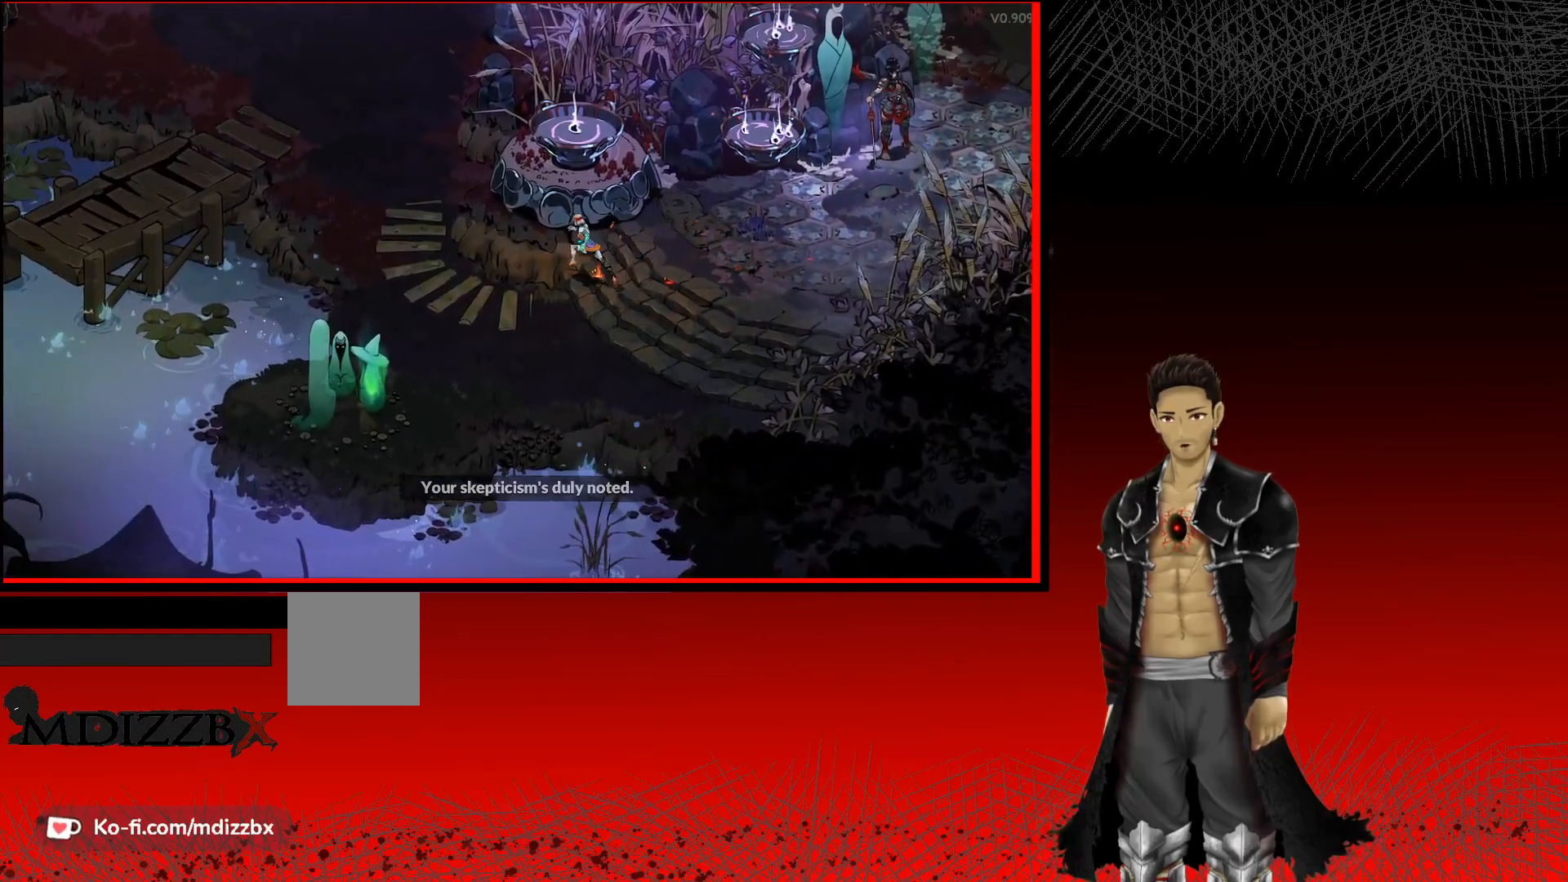
{"buttons": [], "left_stick": "up-left", "right_stick": "center", "events": [[33, "left_stick", "up-left"], [217, "left_stick", "left"], [483, "left_stick", "up-left"]]}
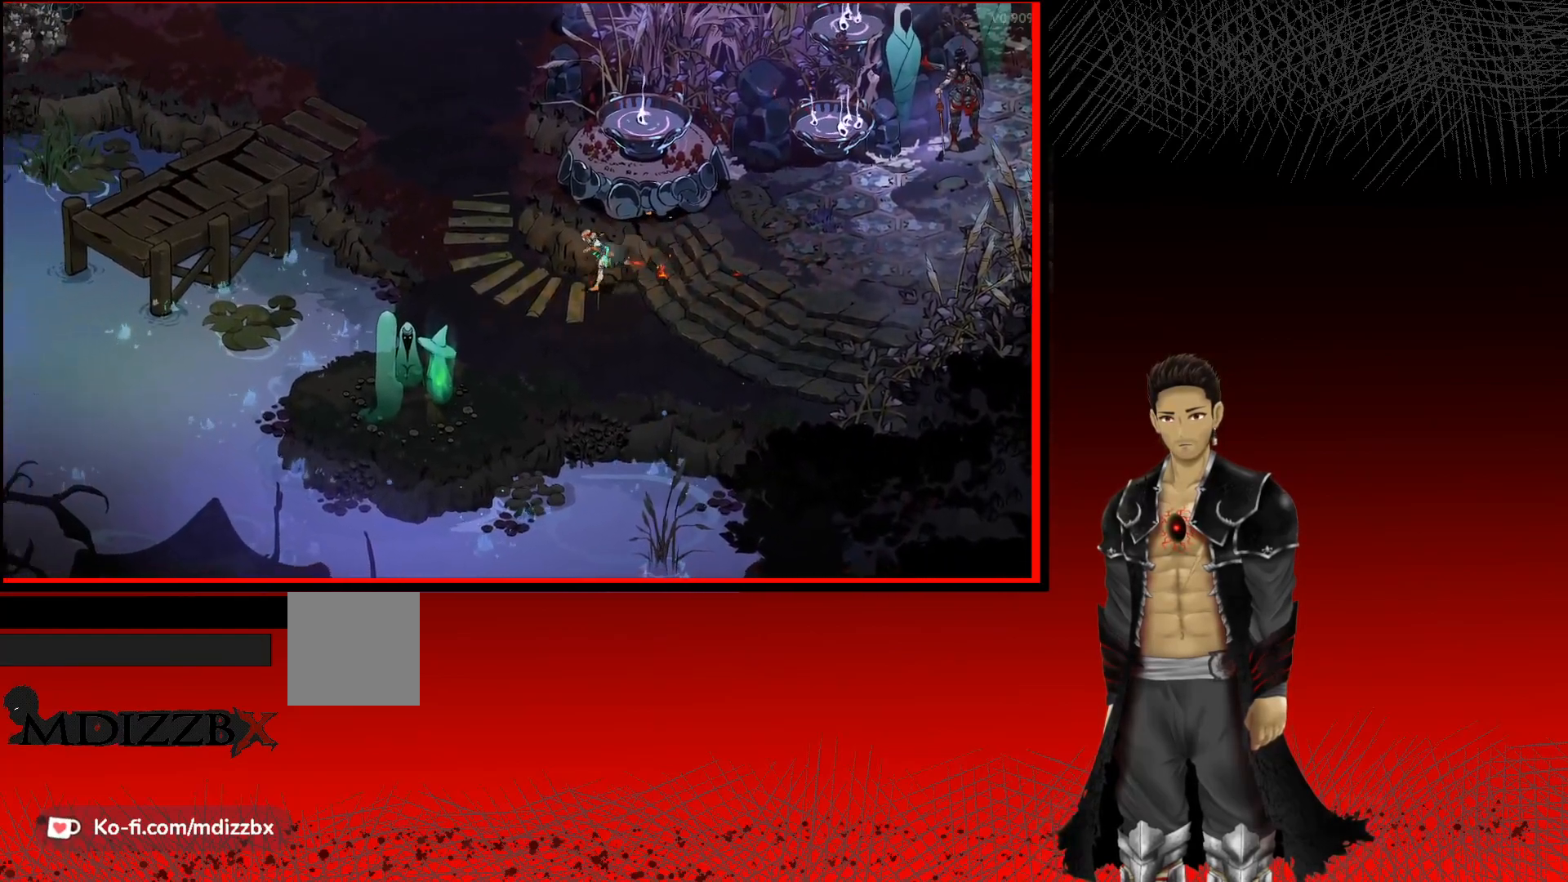
{"buttons": [], "left_stick": "up-left", "right_stick": "center", "events": []}
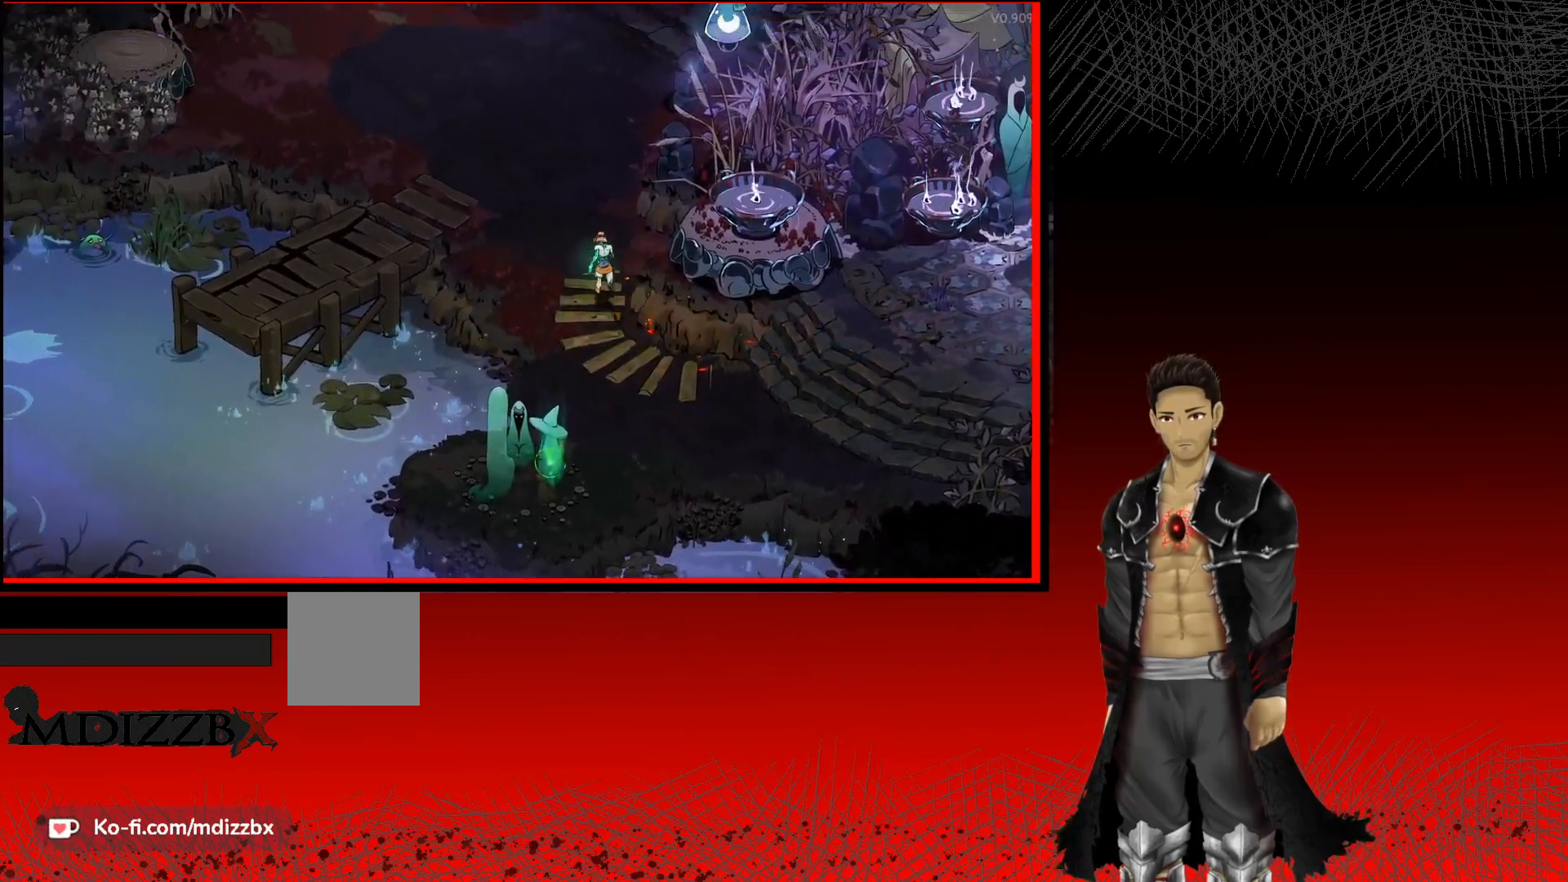
{"buttons": [], "left_stick": "up", "right_stick": "center", "events": [[50, "left_stick", "up"]]}
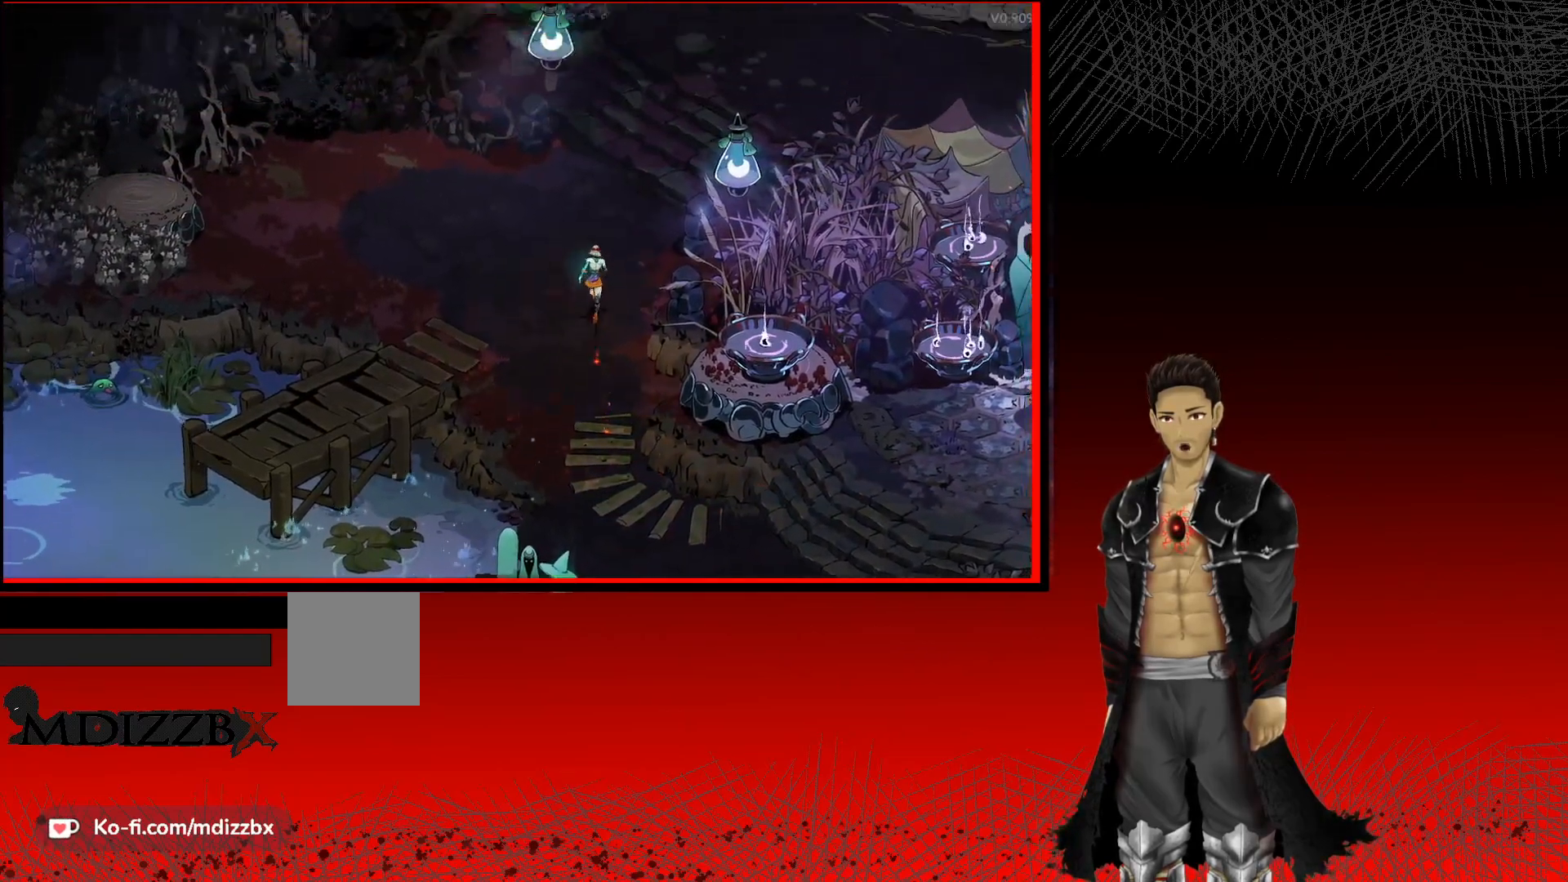
{"buttons": [], "left_stick": "up-right", "right_stick": "center", "events": [[83, "left_stick", "up-right"]]}
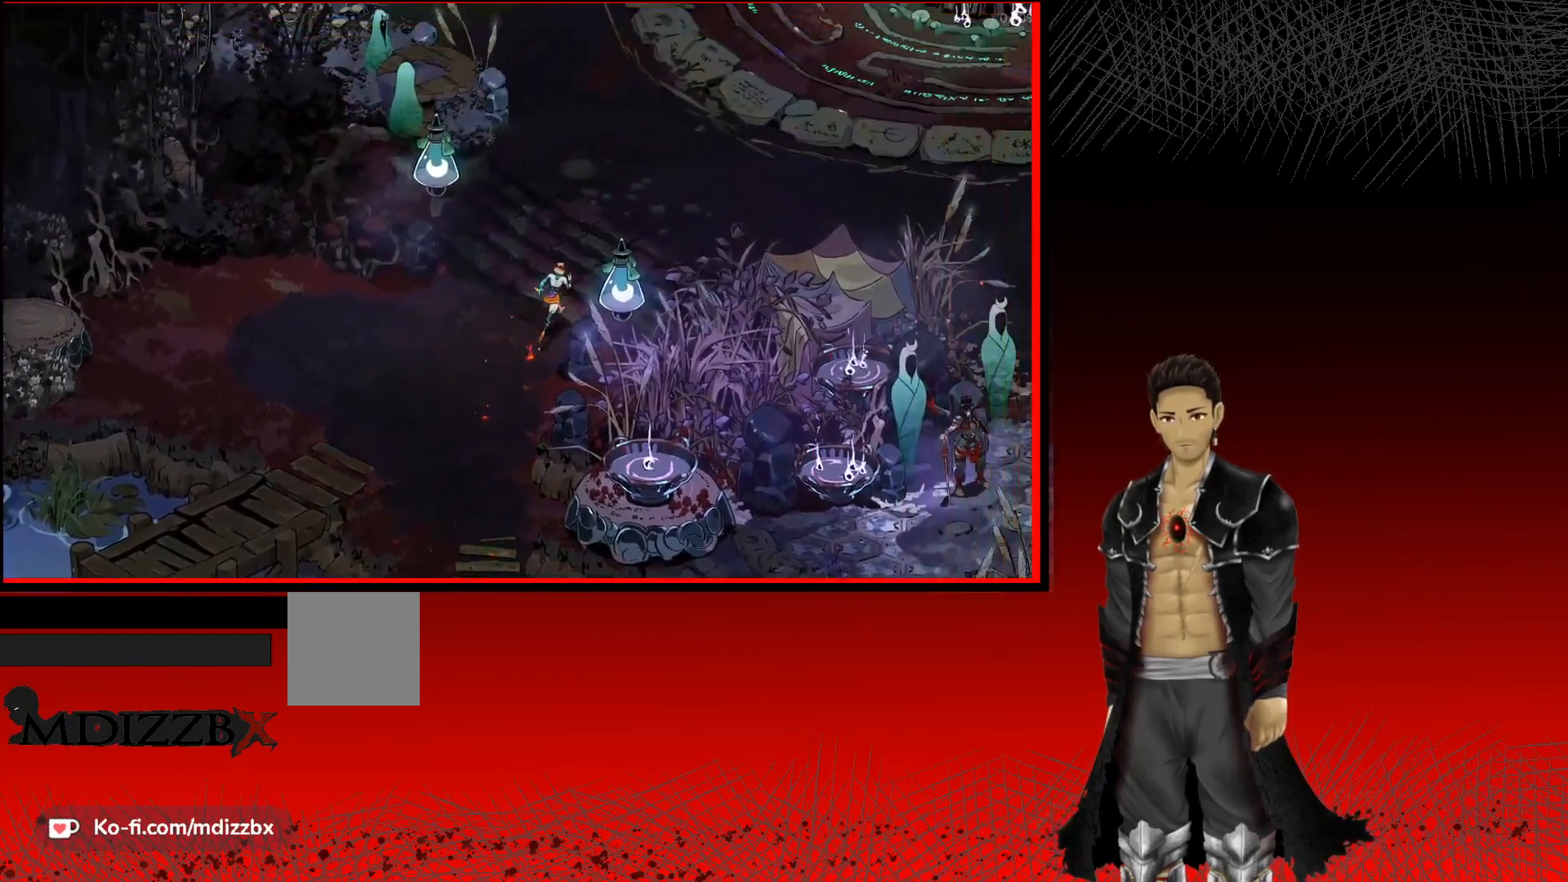
{"buttons": [], "left_stick": "up-right", "right_stick": "center", "events": []}
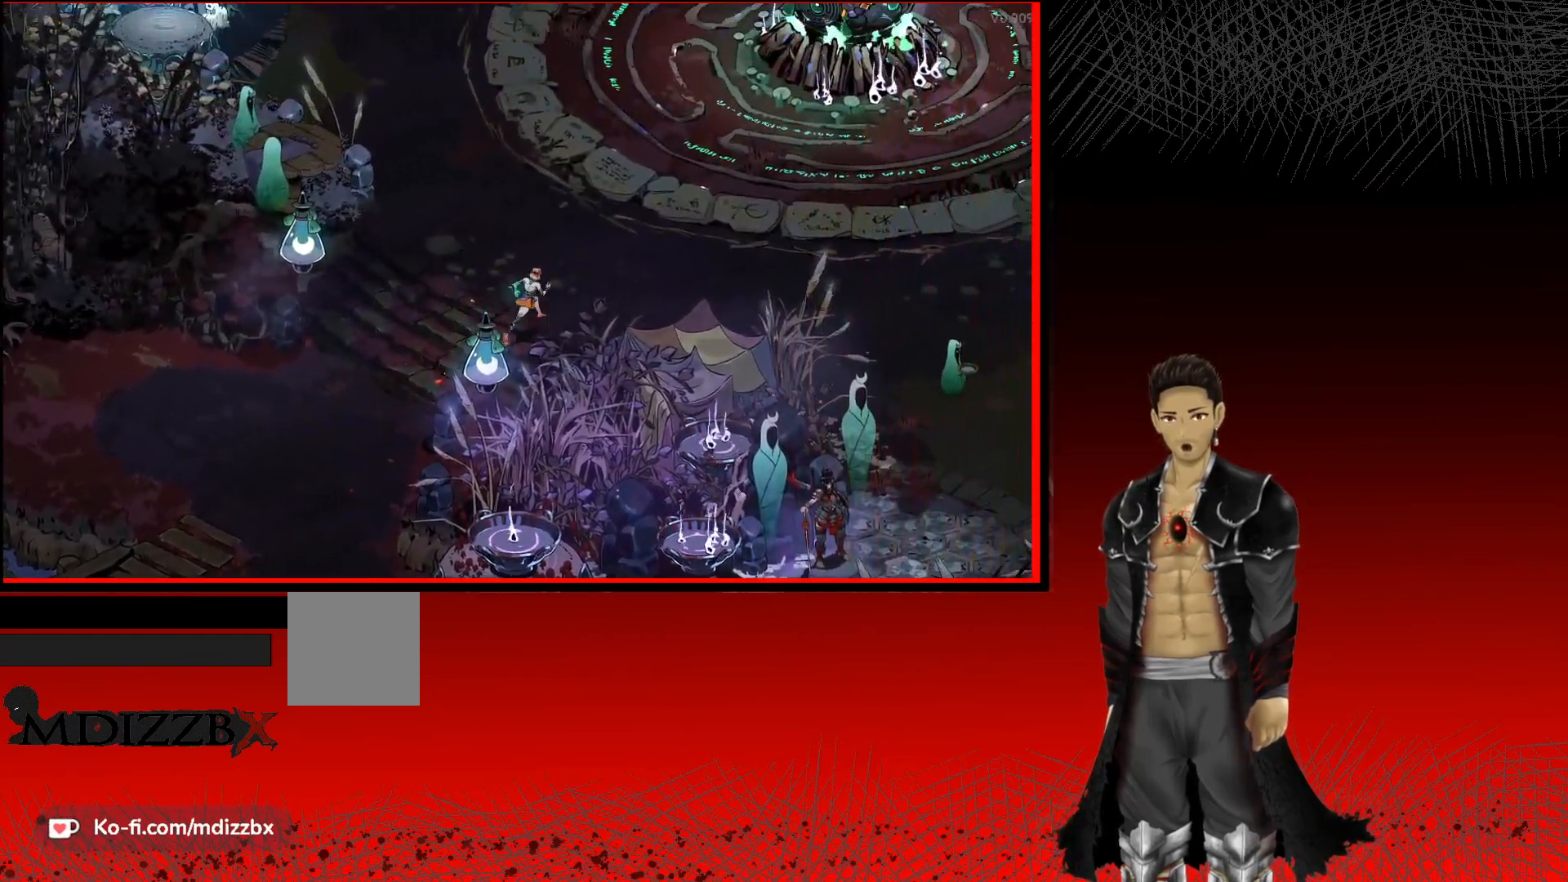
{"buttons": [], "left_stick": "right", "right_stick": "center", "events": [[117, "left_stick", "right"]]}
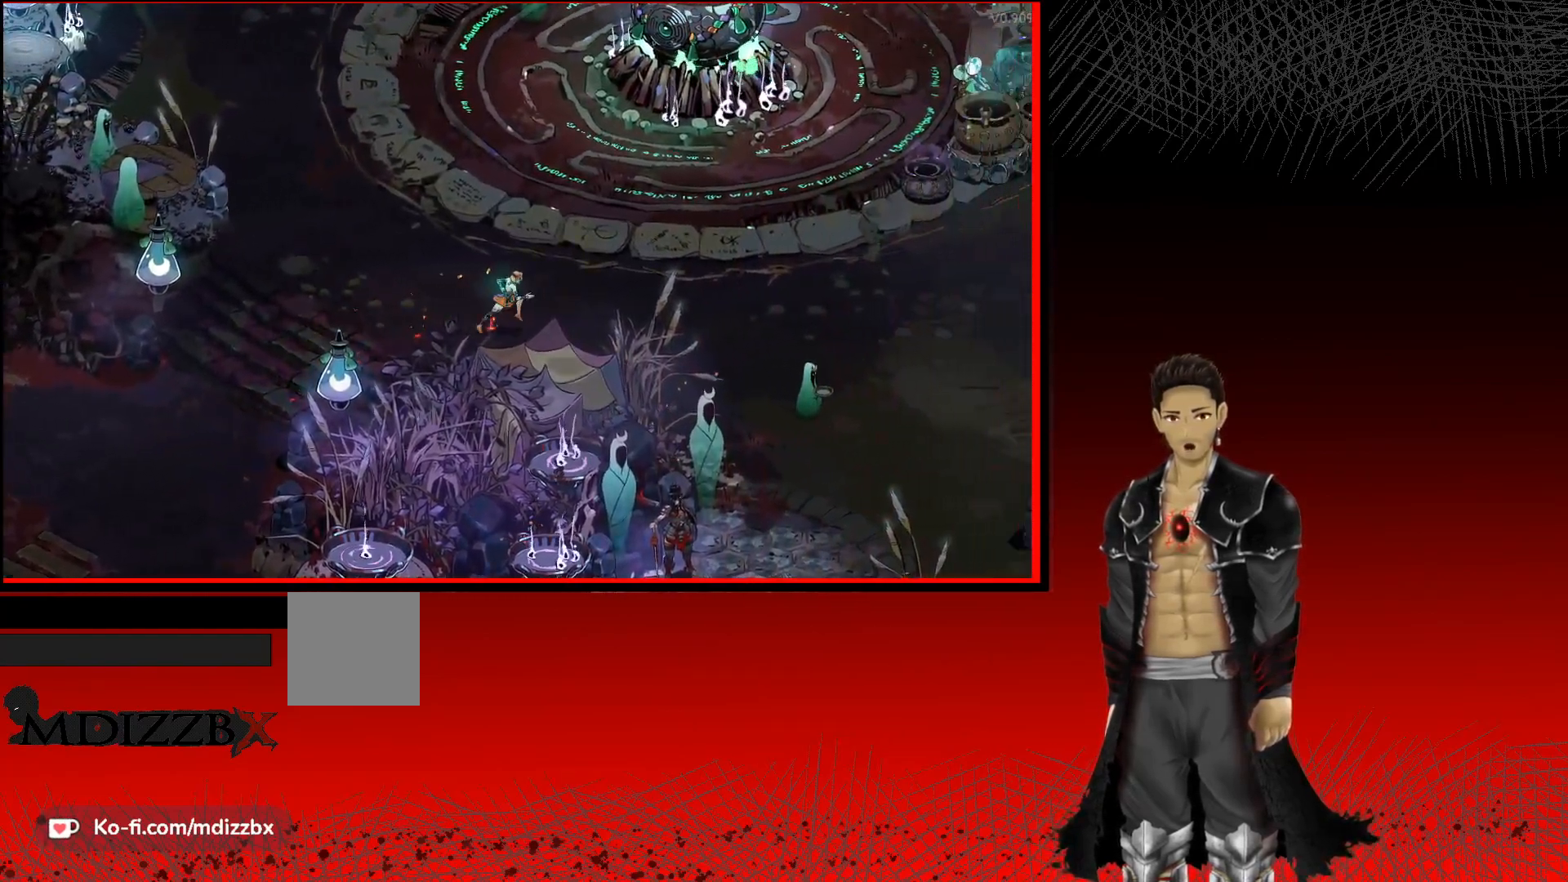
{"buttons": [], "left_stick": "right", "right_stick": "center", "events": []}
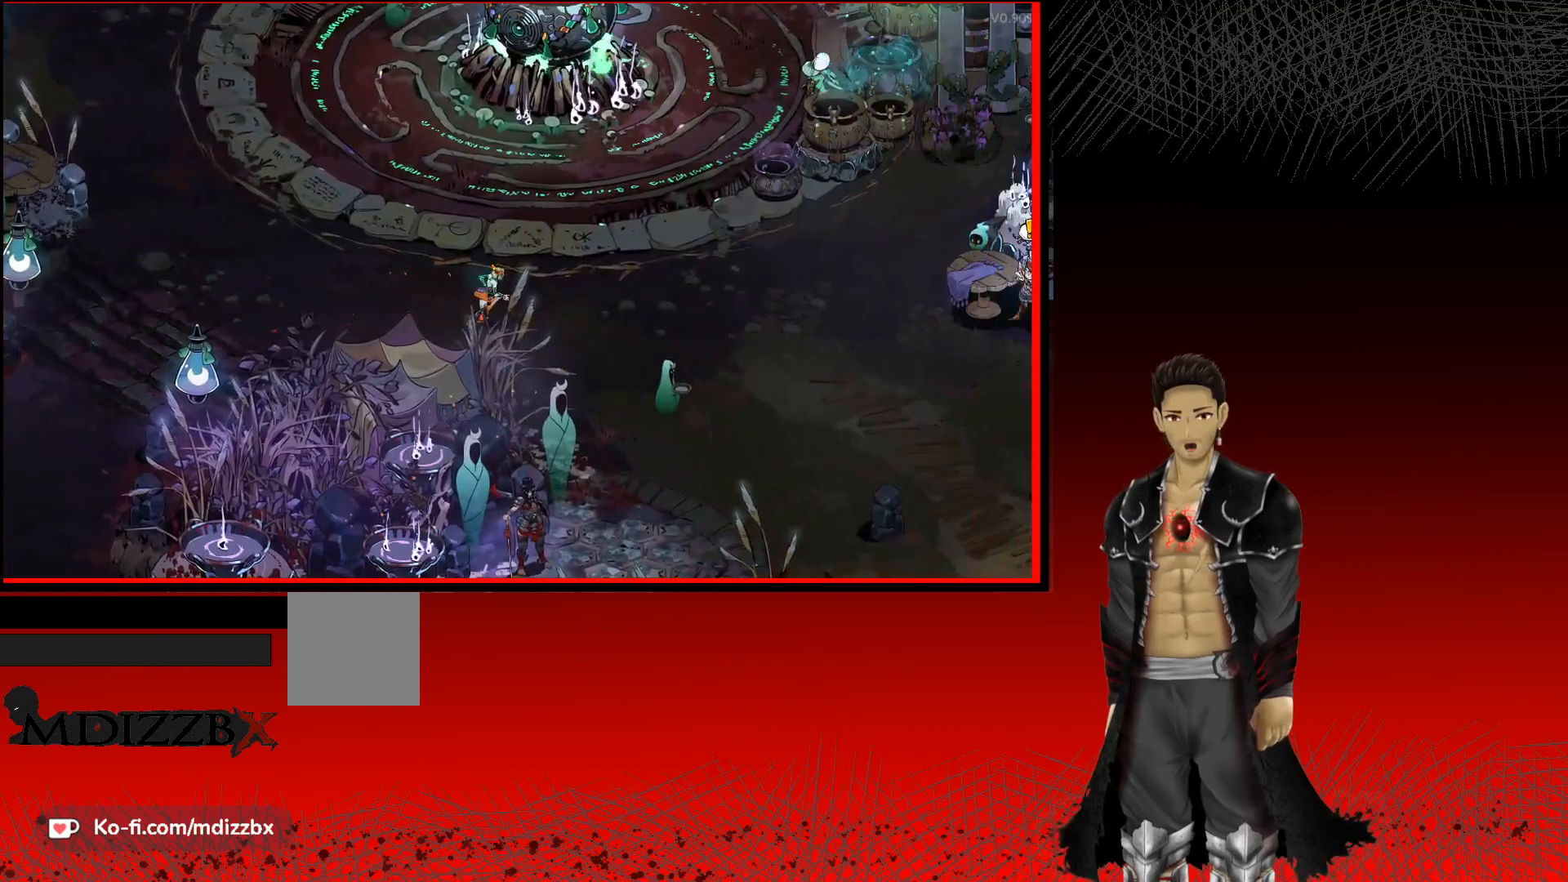
{"buttons": [], "left_stick": "right", "right_stick": "center", "events": []}
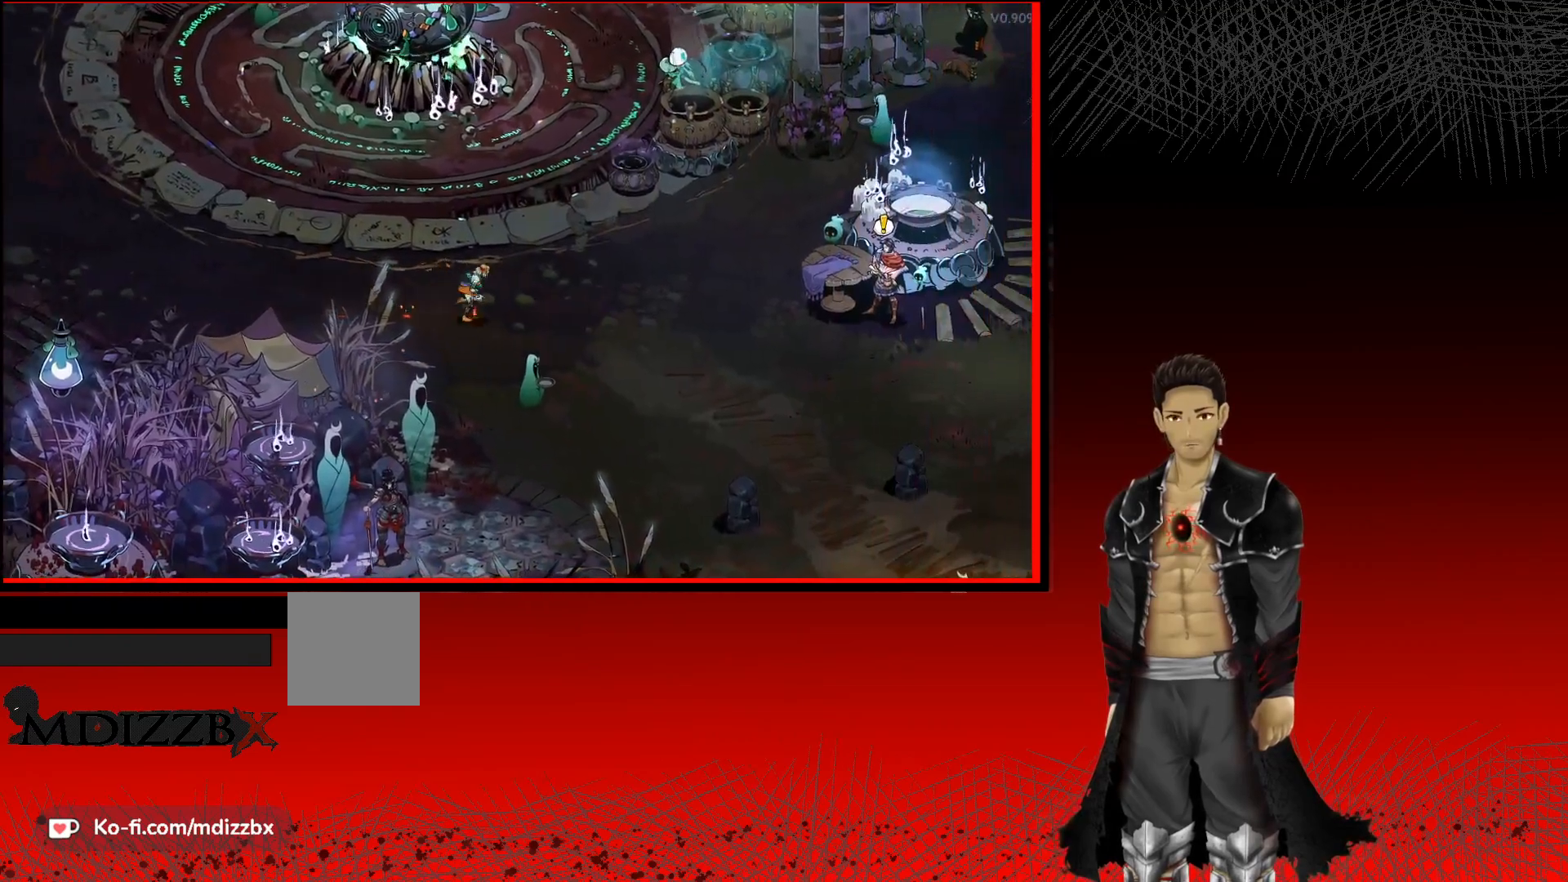
{"buttons": [], "left_stick": "right", "right_stick": "center", "events": []}
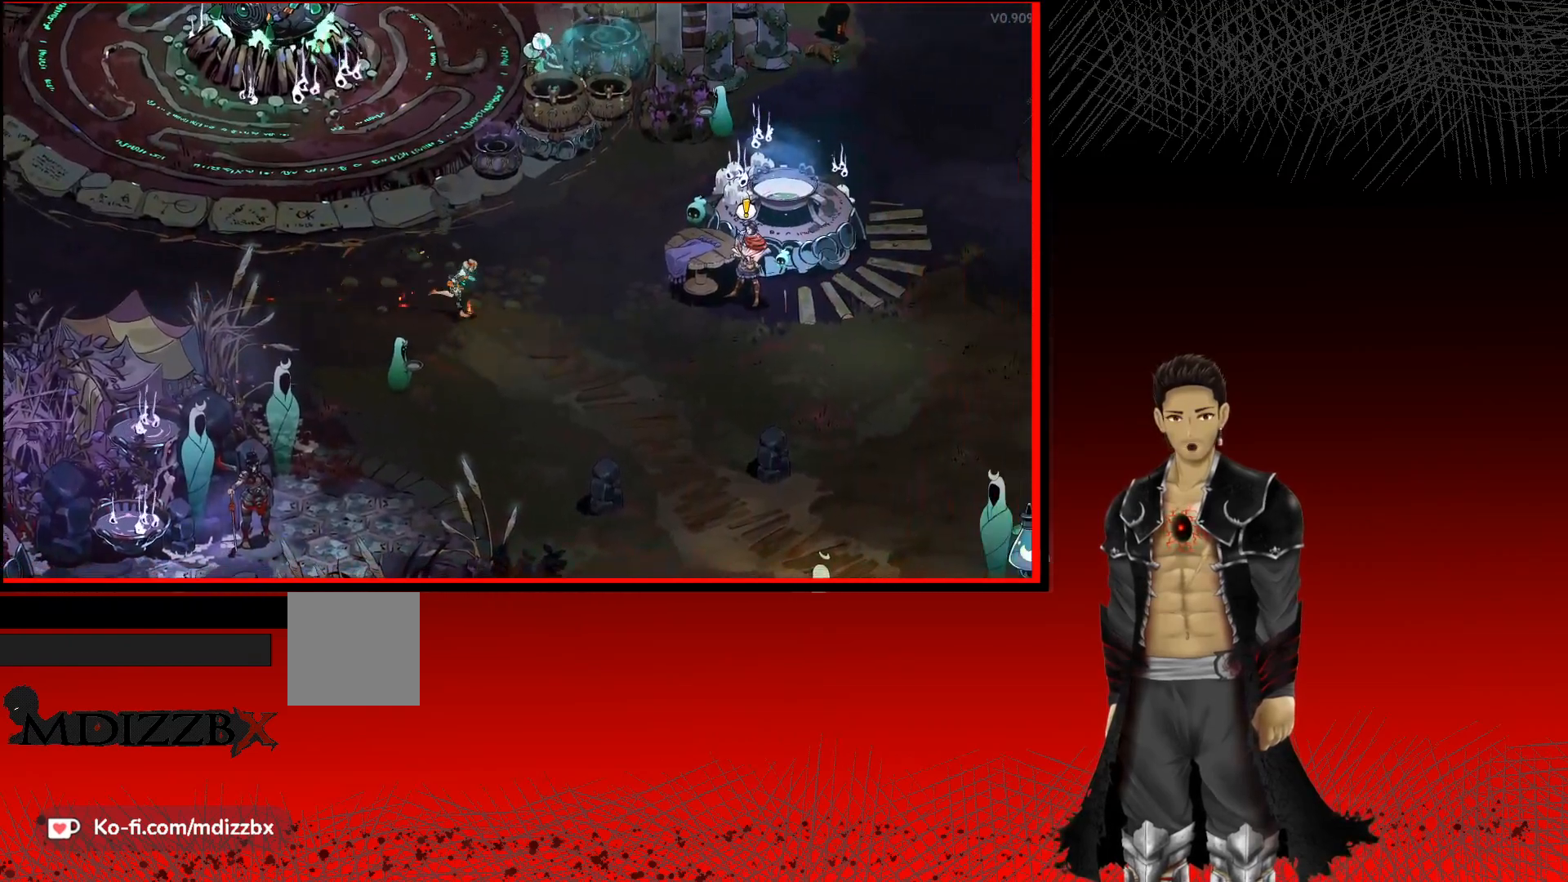
{"buttons": [], "left_stick": "right", "right_stick": "center", "events": []}
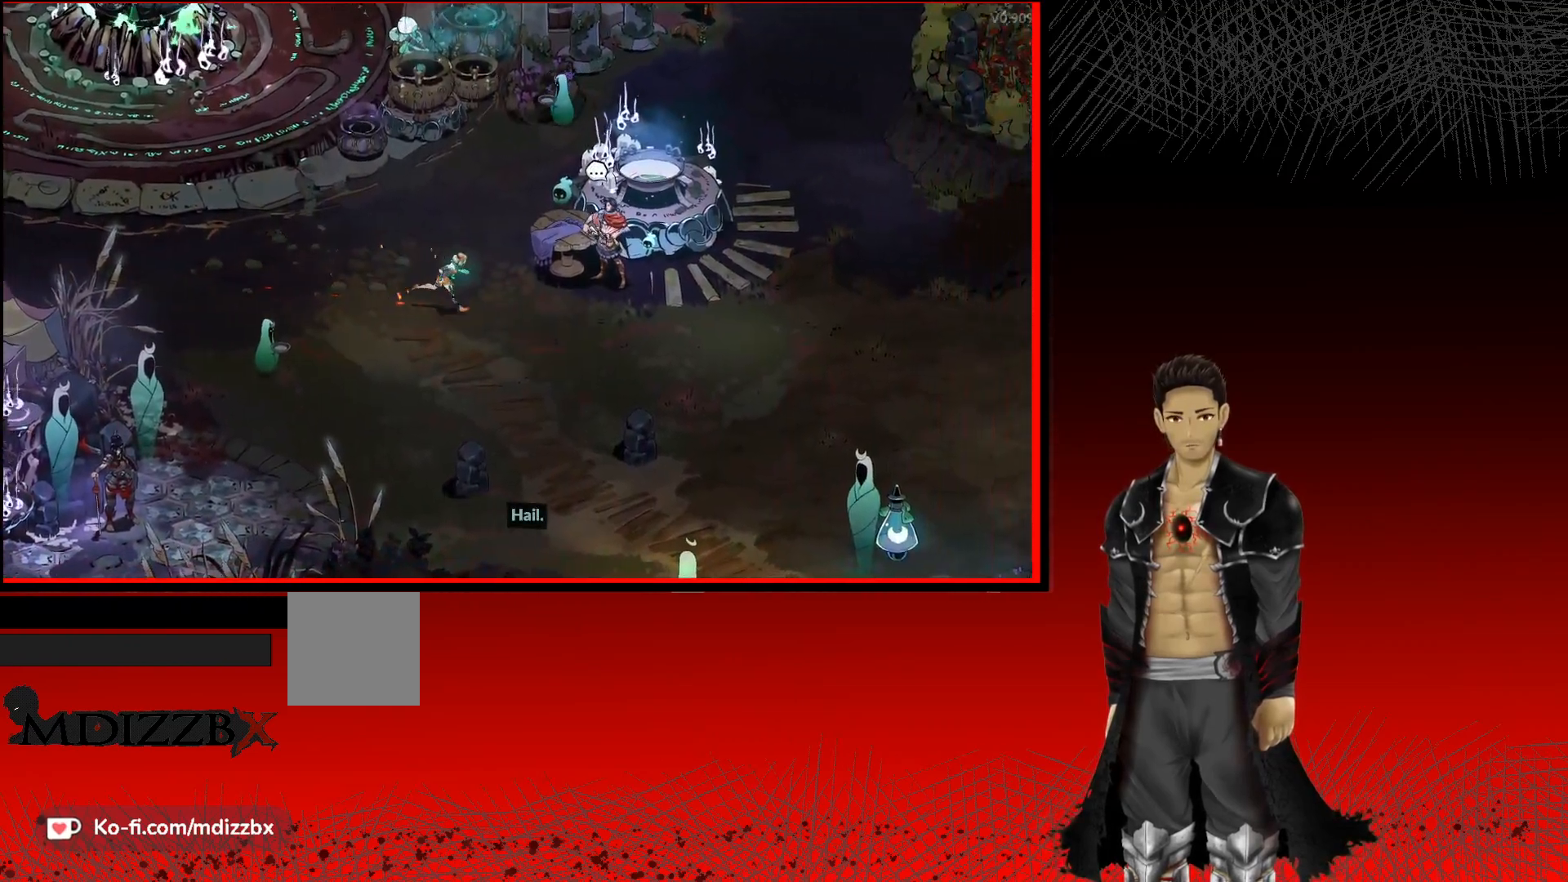
{"buttons": [], "left_stick": "center", "right_stick": "center", "events": [[283, "left_stick", "up-right"], [450, "left_stick", "center"]]}
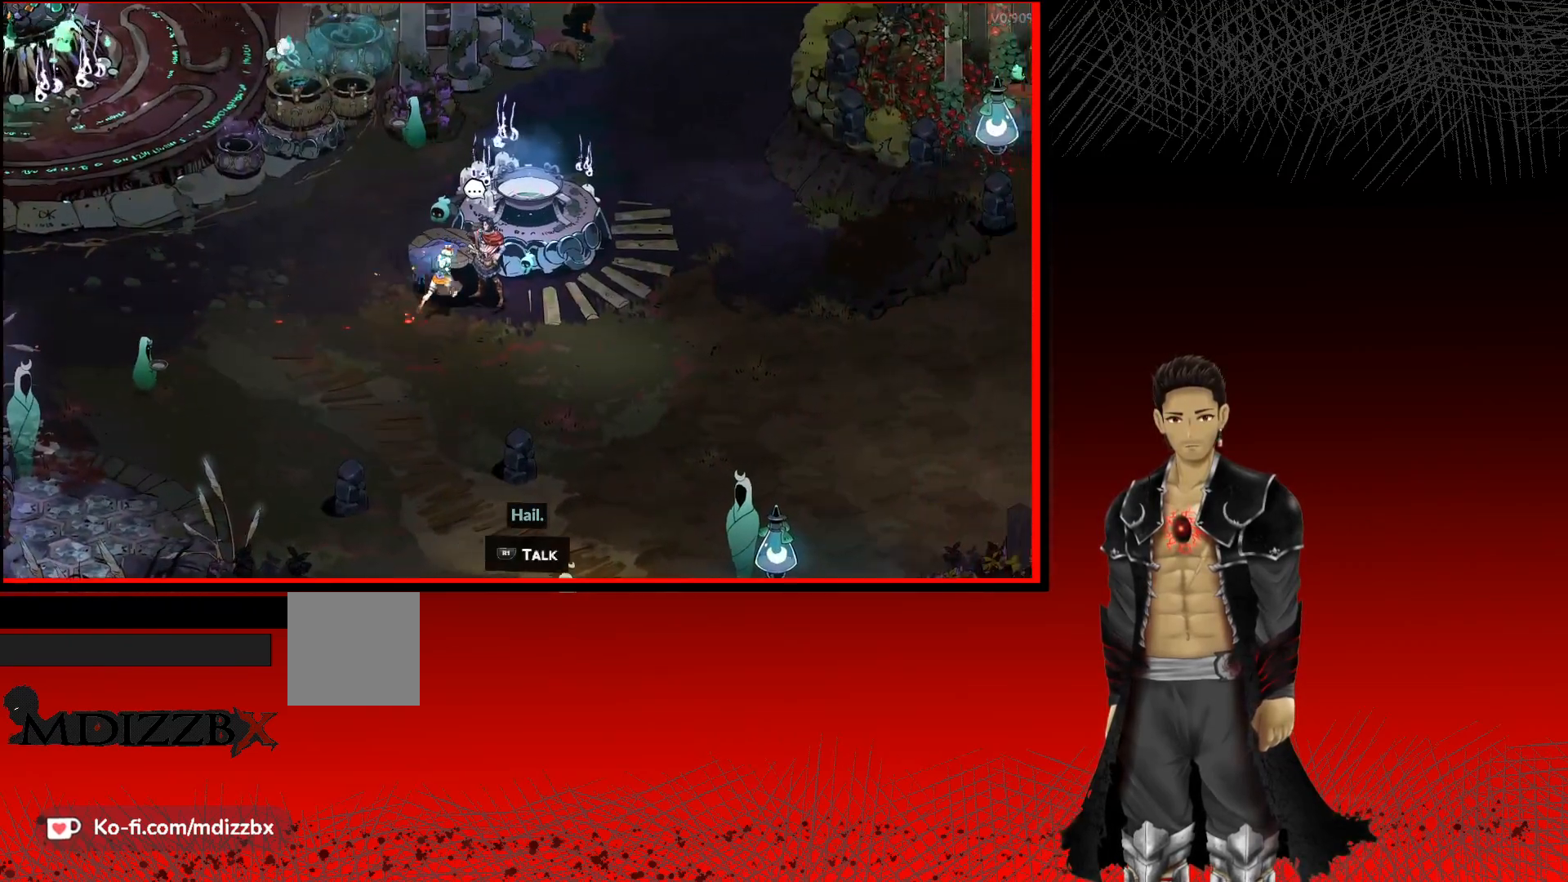
{"buttons": [], "left_stick": "center", "right_stick": "center", "events": [[17, "R1", "down"], [150, "R1", "up"]]}